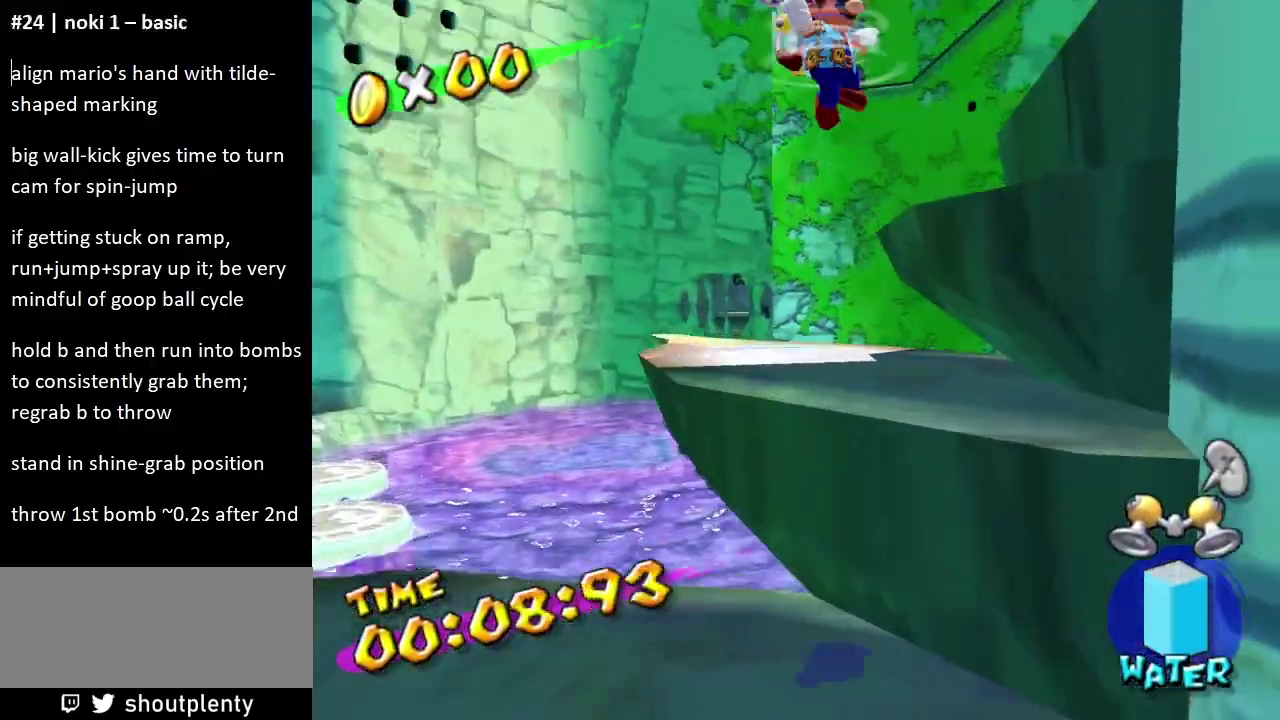
Gameplay with a controller; each line is a JSON object with the inputs held at the frame after it. "events" lists button and stick changes between this image and that frame as [ms after this image, input, new state], when the widget could be followed in between. Not read: L3 R3.
{"buttons": [], "left_stick": "up-right", "right_stick": "left", "events": [[100, "A", "up"], [233, "right_stick", "left"]]}
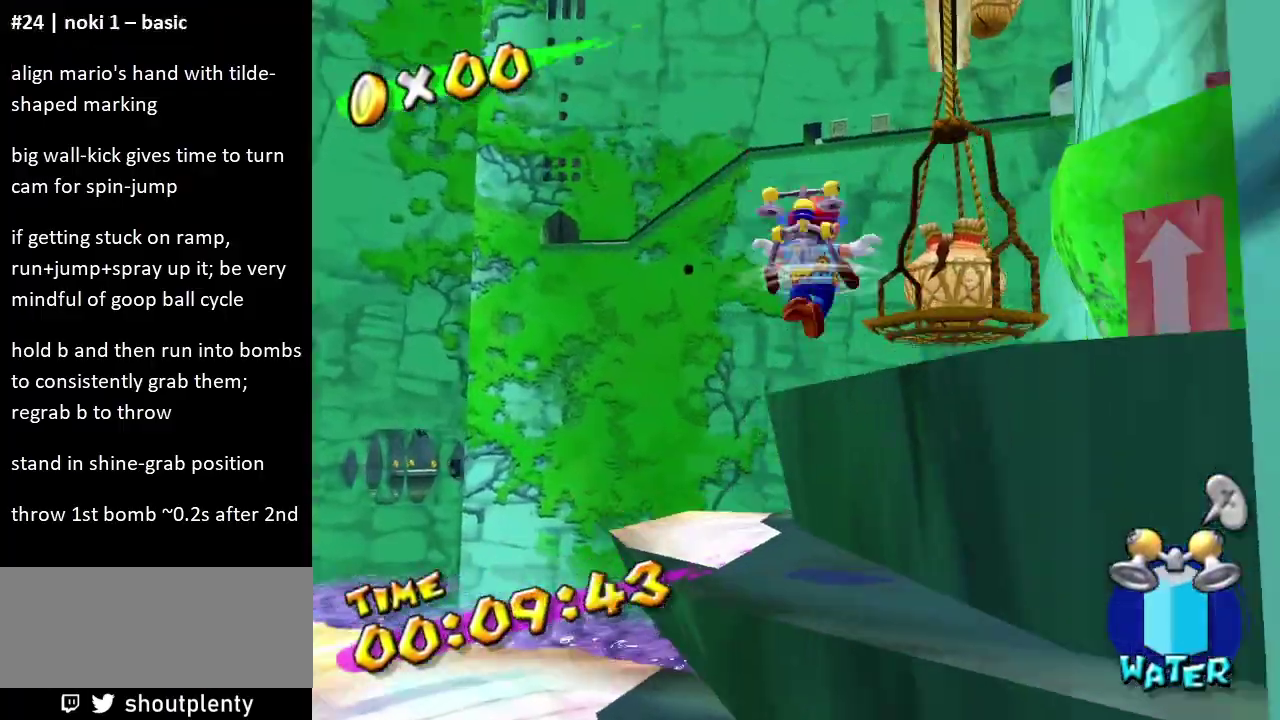
{"buttons": ["A"], "left_stick": "up-right", "right_stick": "center", "events": [[33, "right_stick", "center"], [267, "A", "down"]]}
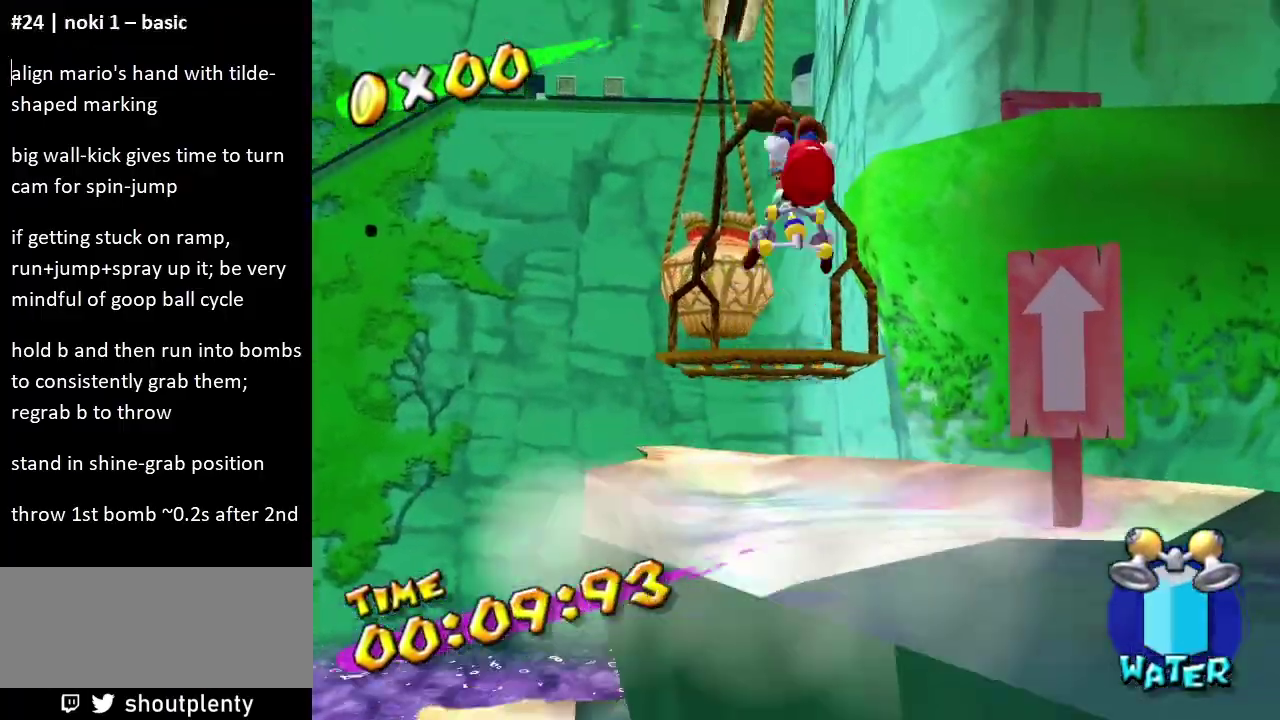
{"buttons": [], "left_stick": "up-right", "right_stick": "center", "events": [[433, "A", "up"]]}
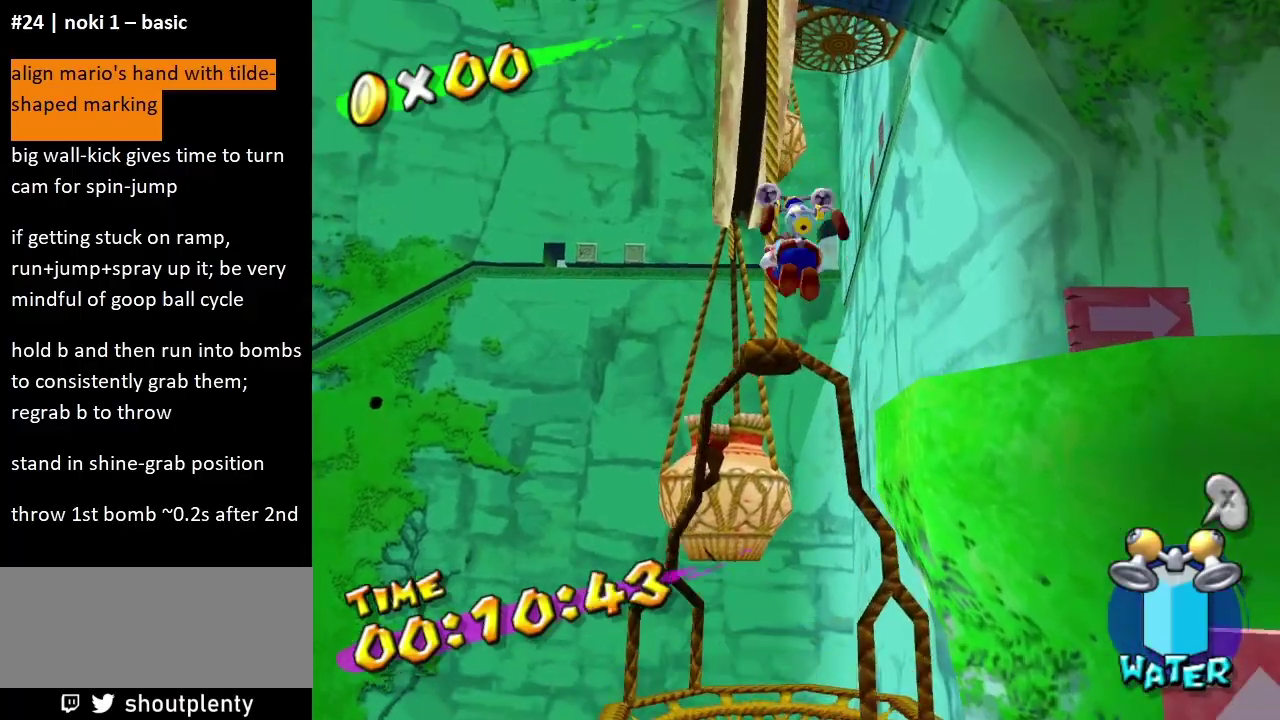
{"buttons": ["R1"], "left_stick": "up", "right_stick": "center", "events": [[233, "R1", "down"], [300, "right_stick", "left"], [467, "right_stick", "center"], [500, "left_stick", "up"]]}
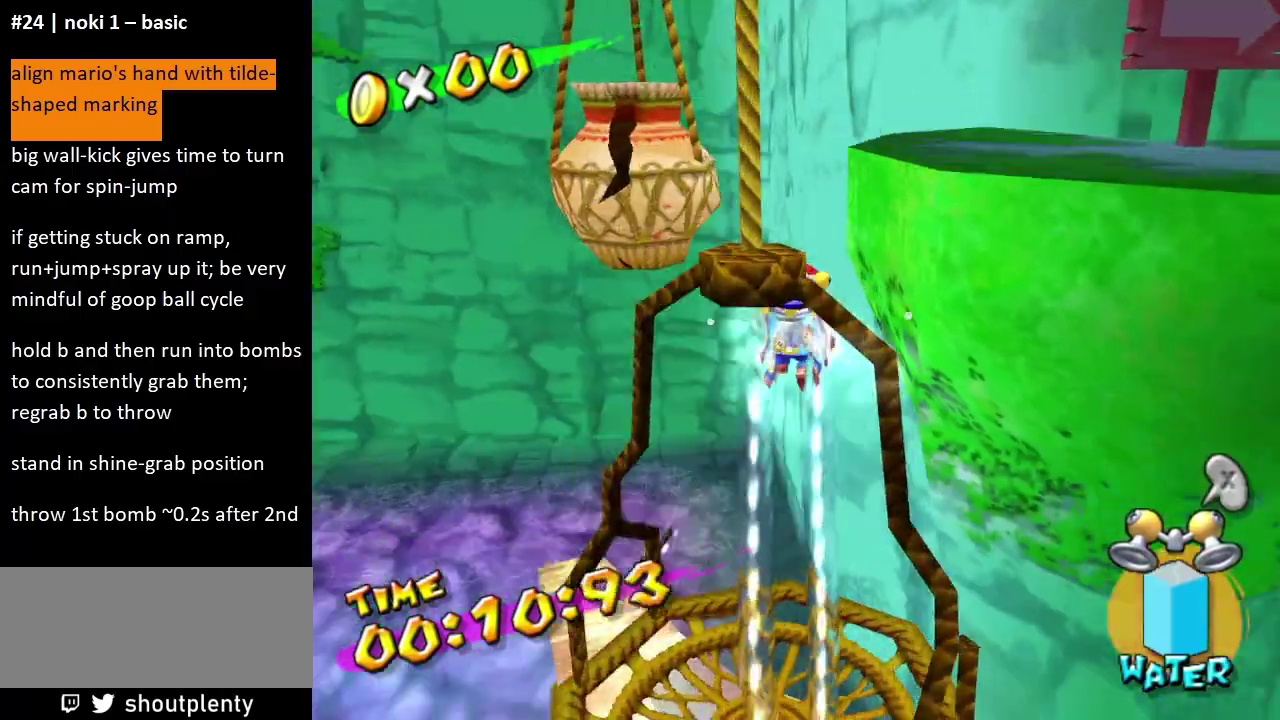
{"buttons": ["R1"], "left_stick": "up-right", "right_stick": "center", "events": [[400, "left_stick", "up-right"]]}
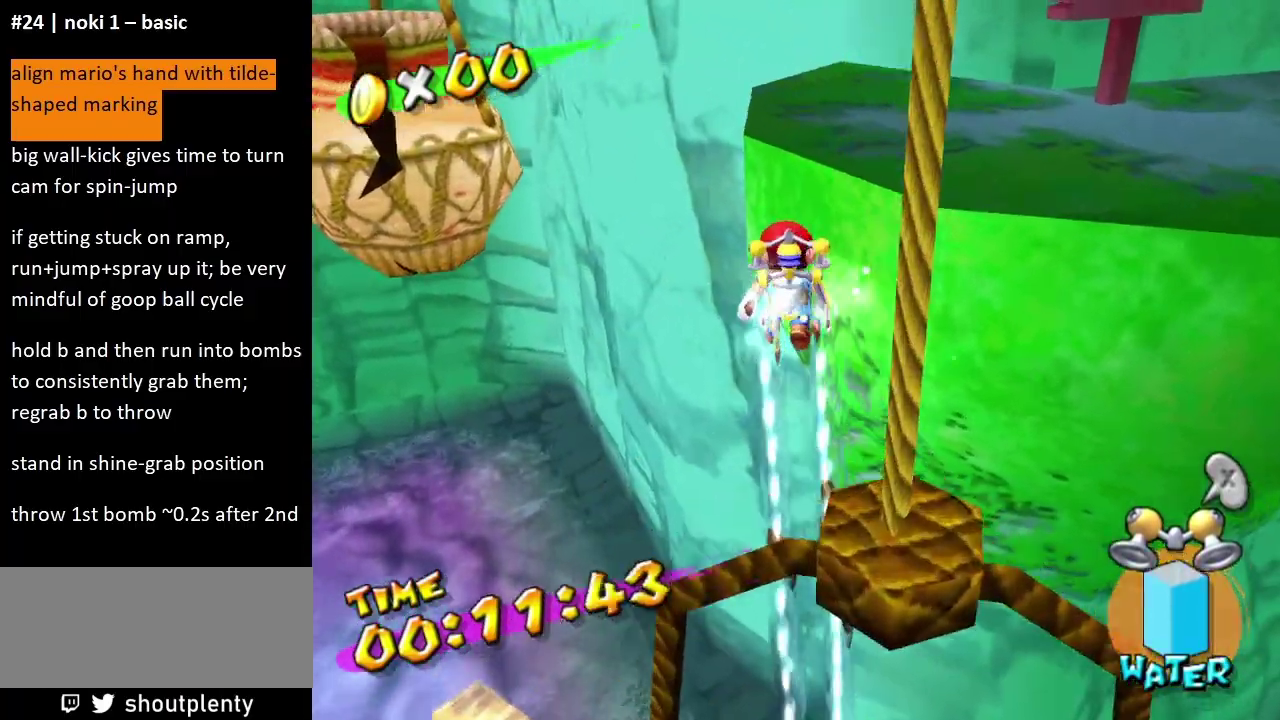
{"buttons": ["A", "L1"], "left_stick": "up", "right_stick": "center", "events": [[33, "left_stick", "up"], [167, "left_stick", "up-right"], [267, "R1", "up"], [367, "left_stick", "up"], [433, "A", "down"], [467, "L1", "down"]]}
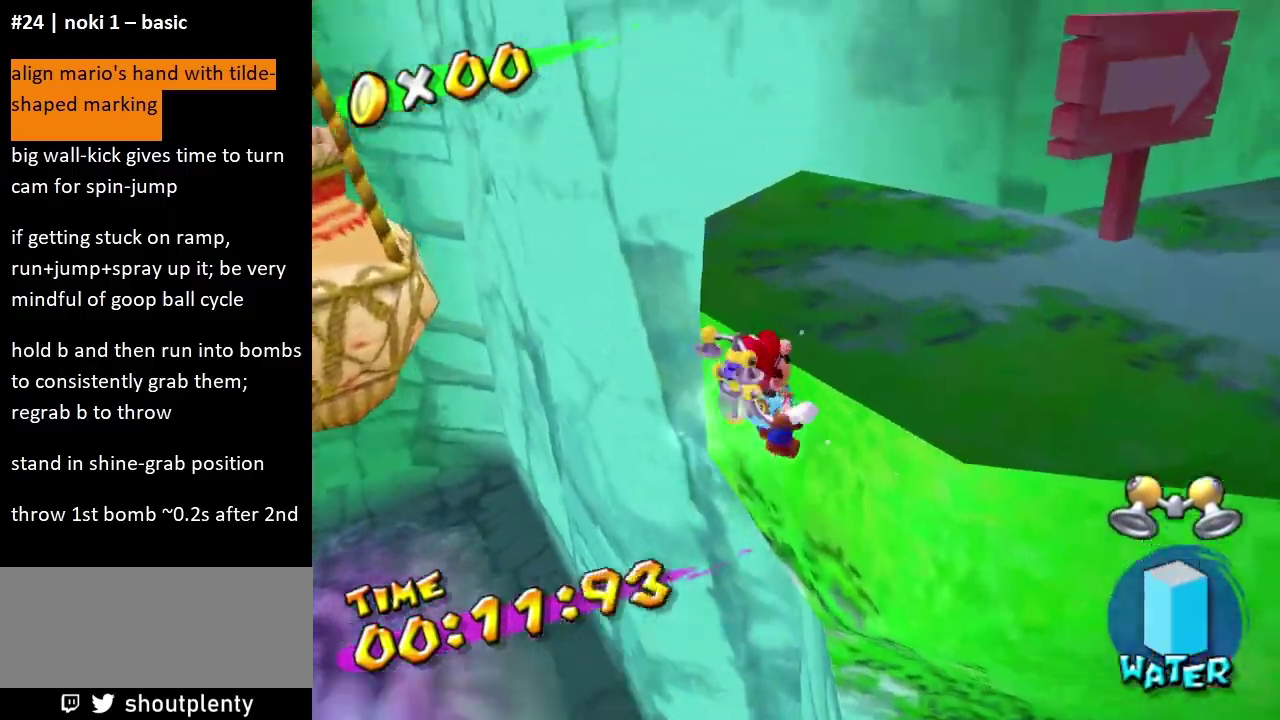
{"buttons": [], "left_stick": "up", "right_stick": "center", "events": [[33, "A", "up"], [100, "L1", "up"]]}
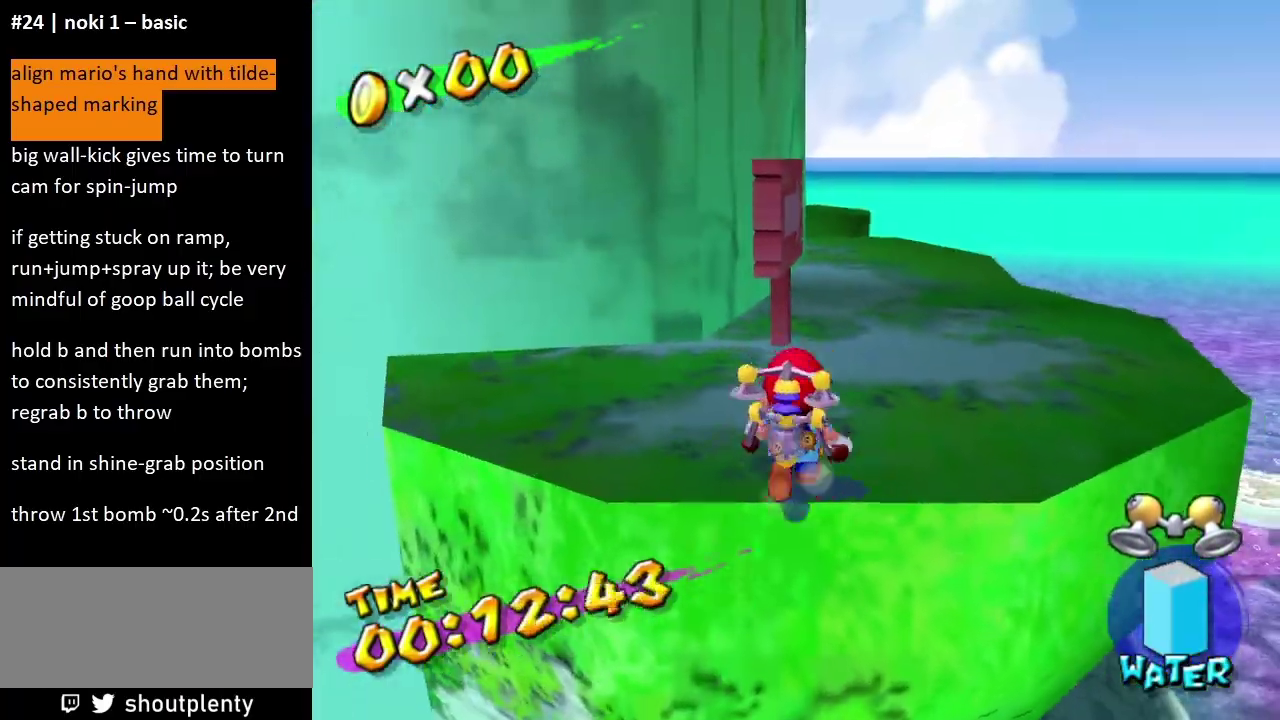
{"buttons": ["A"], "left_stick": "down", "right_stick": "center", "events": [[133, "left_stick", "down"], [233, "A", "down"]]}
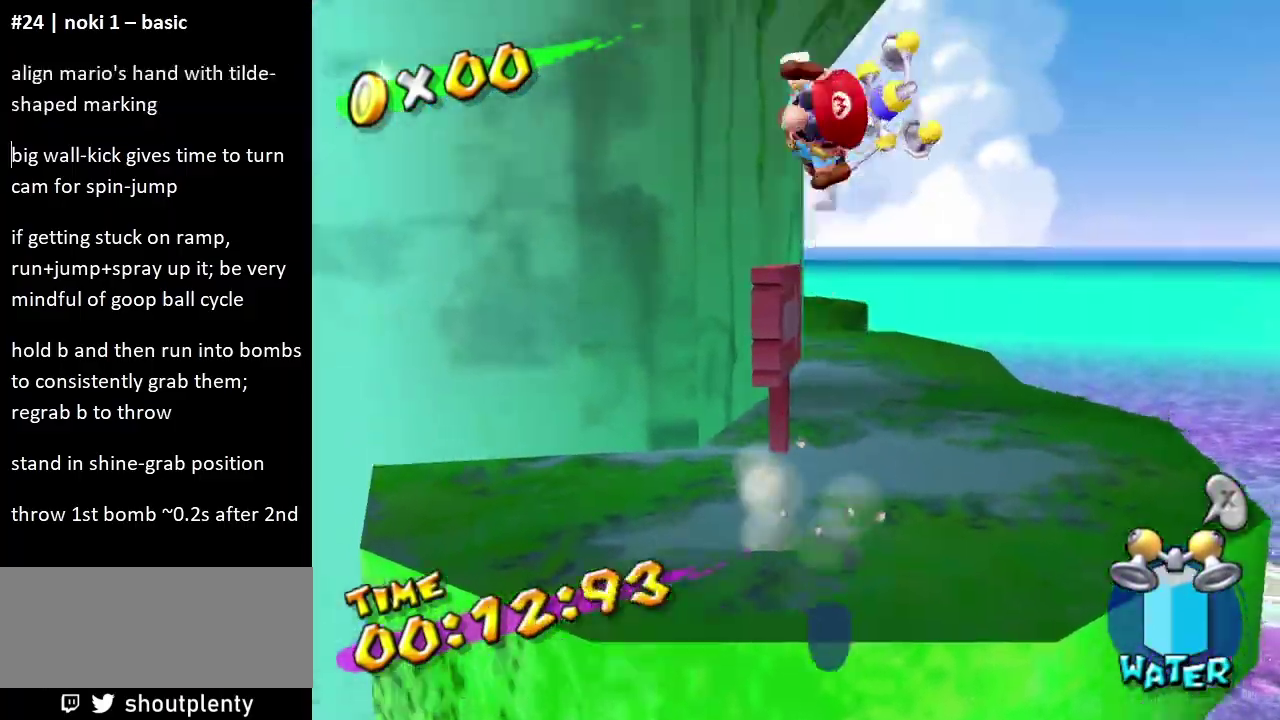
{"buttons": ["A"], "left_stick": "up", "right_stick": "center", "events": [[333, "A", "up"], [367, "left_stick", "up"], [400, "A", "down"]]}
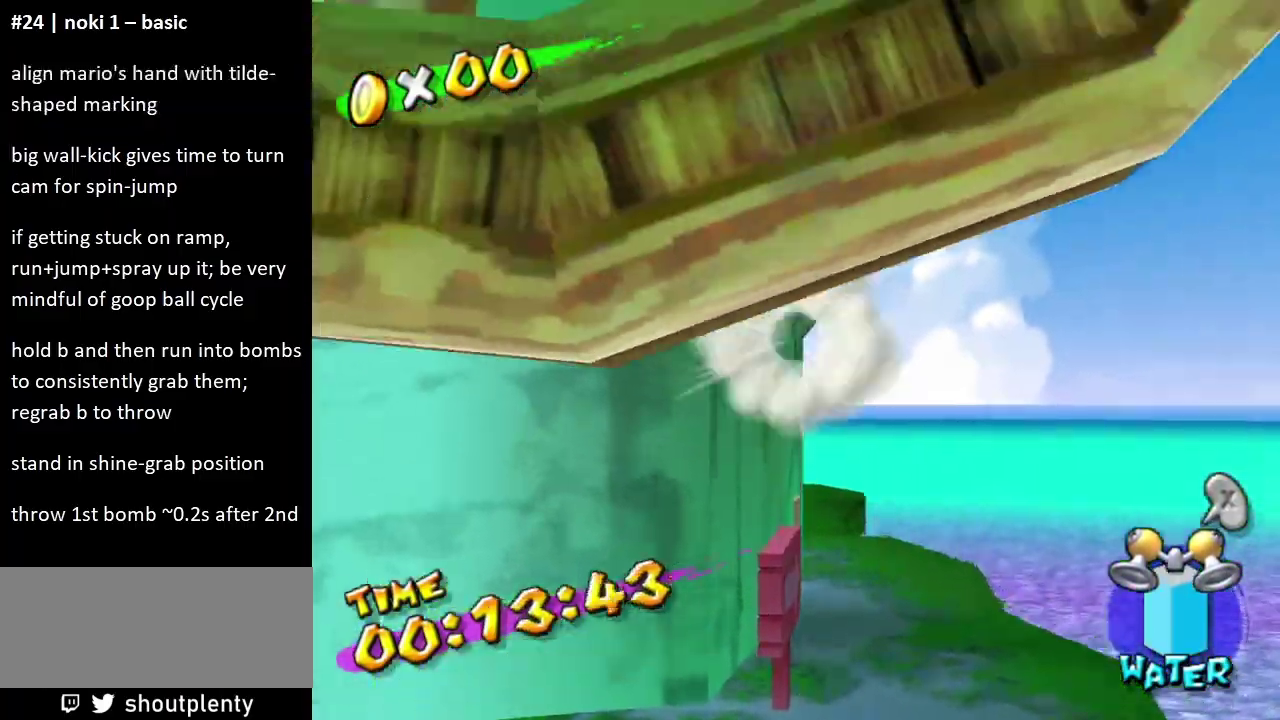
{"buttons": [], "left_stick": "up", "right_stick": "center", "events": [[467, "A", "up"]]}
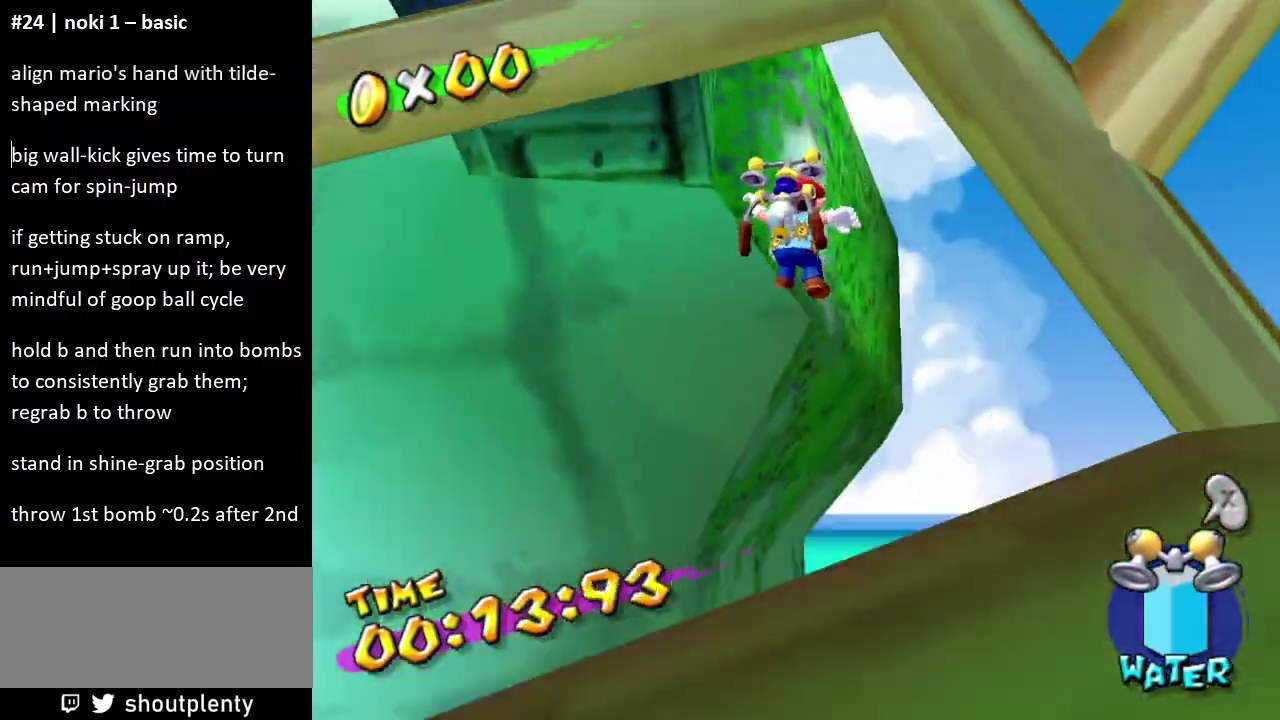
{"buttons": [], "left_stick": "down", "right_stick": "center", "events": [[67, "left_stick", "down"], [100, "A", "down"], [233, "A", "up"]]}
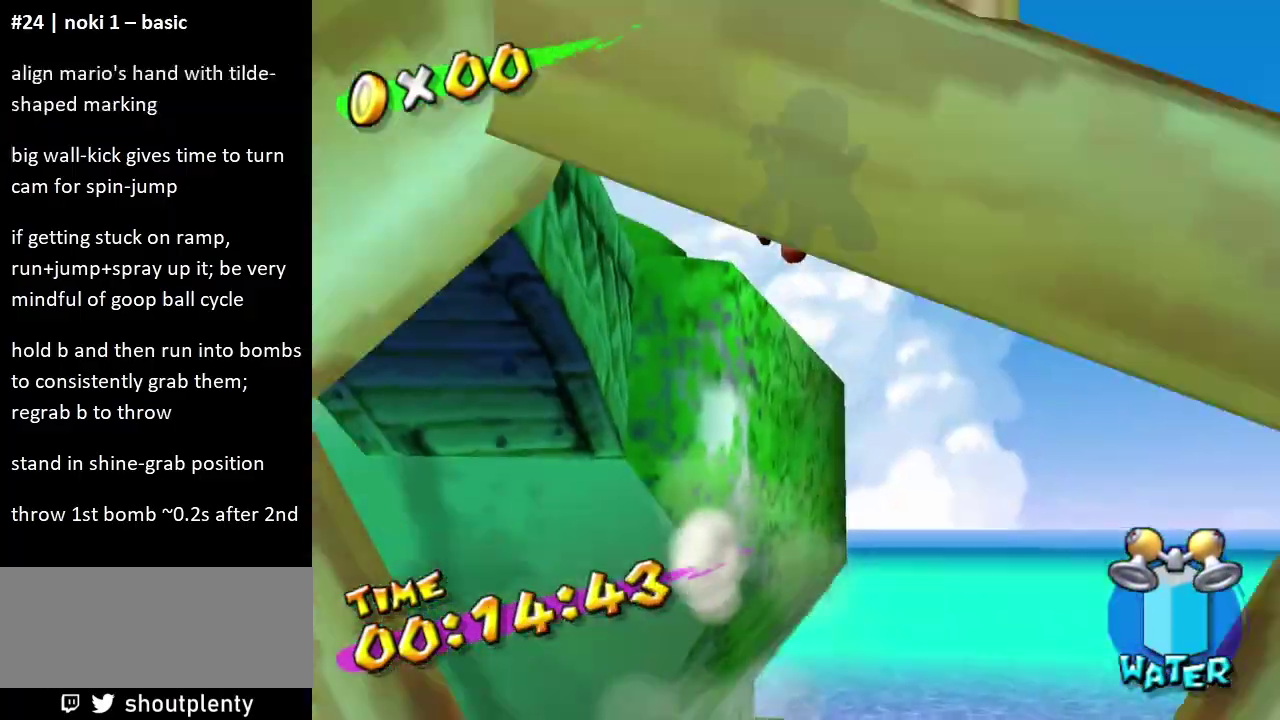
{"buttons": [], "left_stick": "up-left", "right_stick": "center", "events": [[33, "left_stick", "down-left"], [167, "left_stick", "left"], [267, "A", "down"], [267, "left_stick", "up-left"], [433, "A", "up"]]}
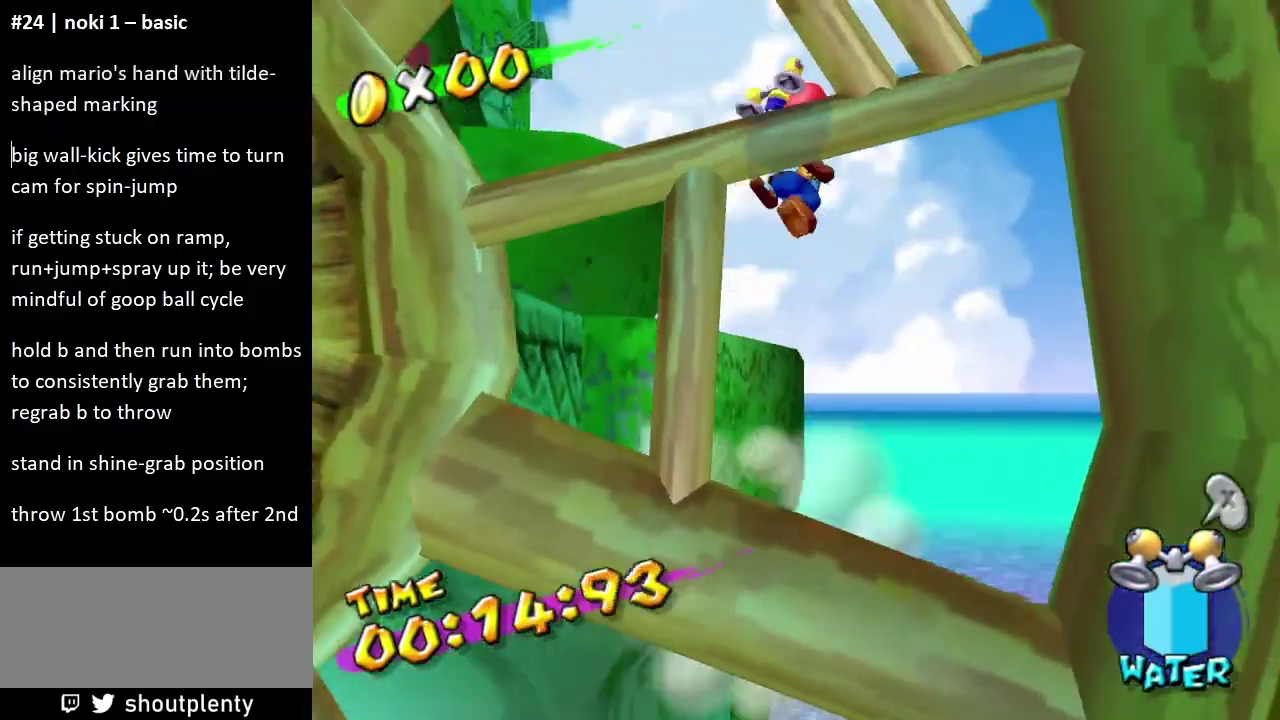
{"buttons": ["R1"], "left_stick": "up-left", "right_stick": "center", "events": [[100, "R1", "down"], [100, "left_stick", "left"], [100, "right_stick", "right"], [267, "left_stick", "up-left"], [267, "right_stick", "center"]]}
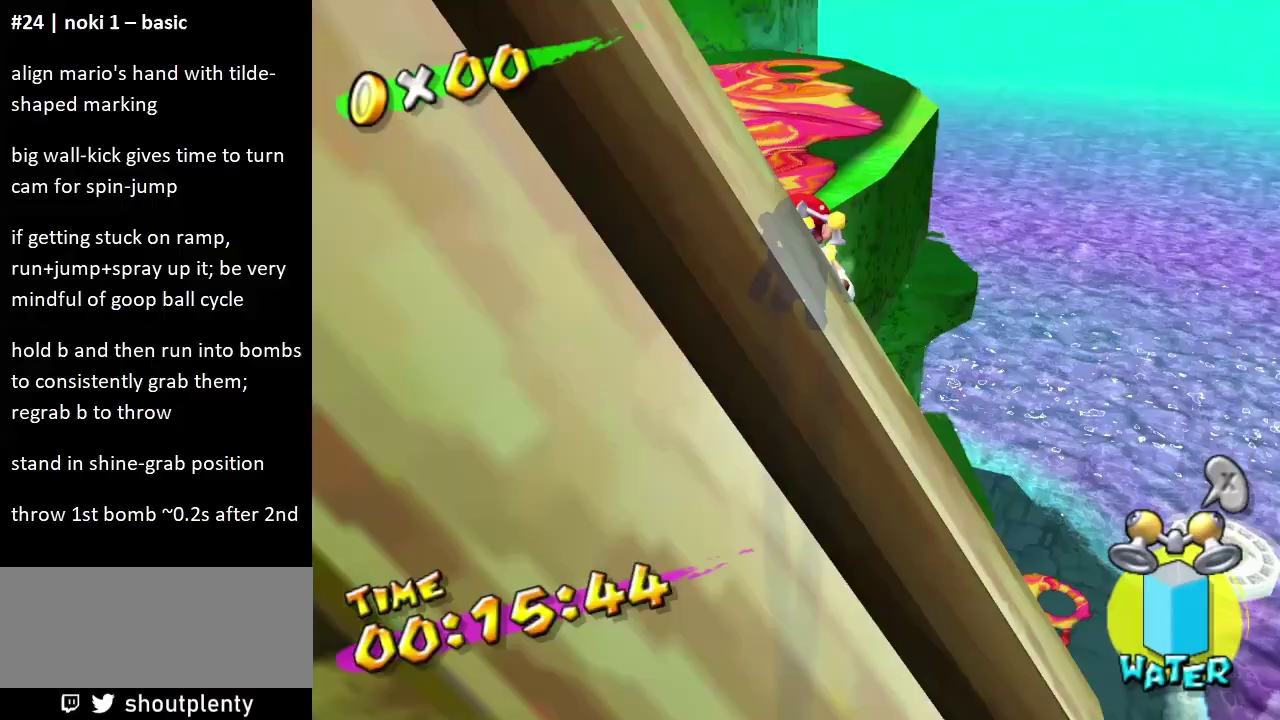
{"buttons": ["A"], "left_stick": "up-left", "right_stick": "center", "events": [[133, "R1", "up"], [200, "B", "down"], [267, "B", "up"], [500, "A", "down"]]}